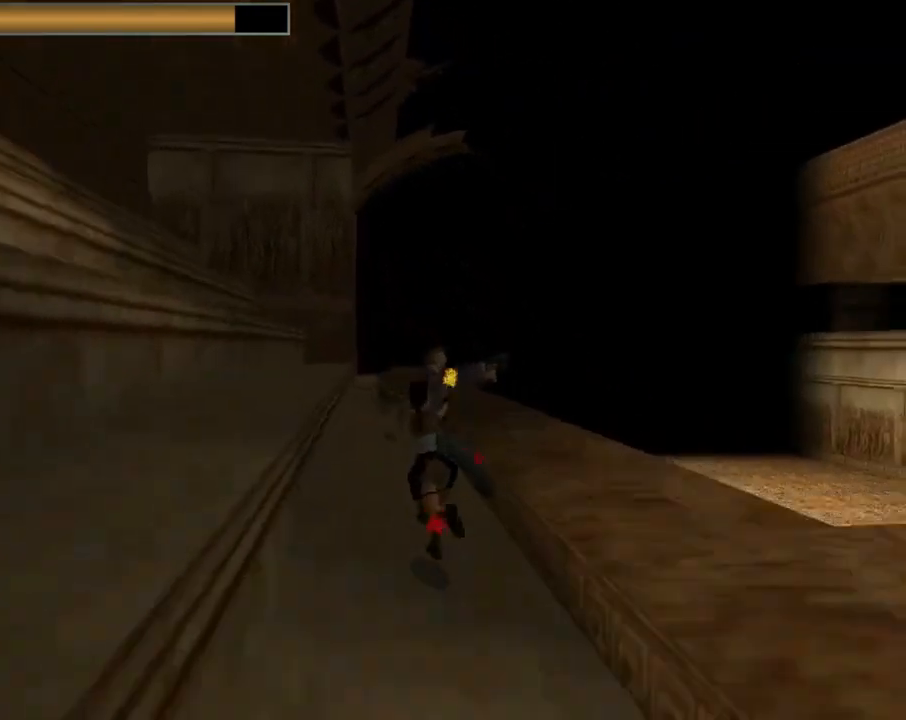
Gameplay with a controller (PlayStation layout); each line is a JSON object with the inputs held at the frame after it. "events" lists button and stick changes between this image and that frame as [ms after this image, input, new state], when the widget could be followed in between. Not read: right_stick.
{"buttons": ["CROSS", "SQUARE", "DPAD_UP", "DPAD_LEFT"], "left_stick": "center", "events": [[33, "DPAD_RIGHT", "down"], [400, "DPAD_RIGHT", "up"], [433, "SQUARE", "down"], [467, "DPAD_LEFT", "down"]]}
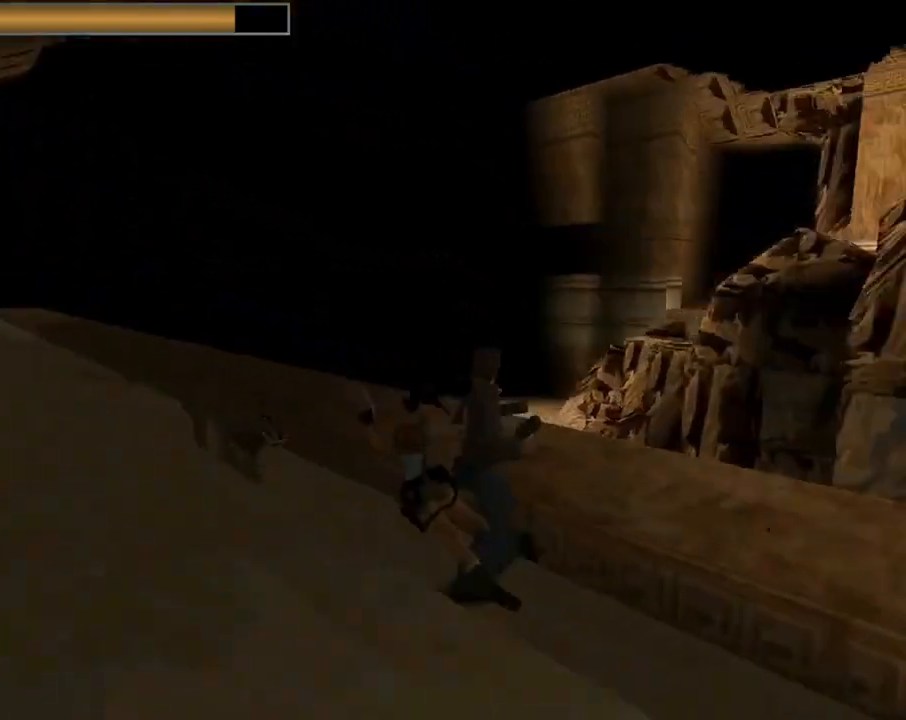
{"buttons": ["CROSS", "DPAD_UP", "DPAD_LEFT"], "left_stick": "center", "events": [[100, "DPAD_LEFT", "up"], [133, "SQUARE", "up"], [200, "CIRCLE", "down"], [267, "DPAD_LEFT", "down"], [400, "CIRCLE", "up"]]}
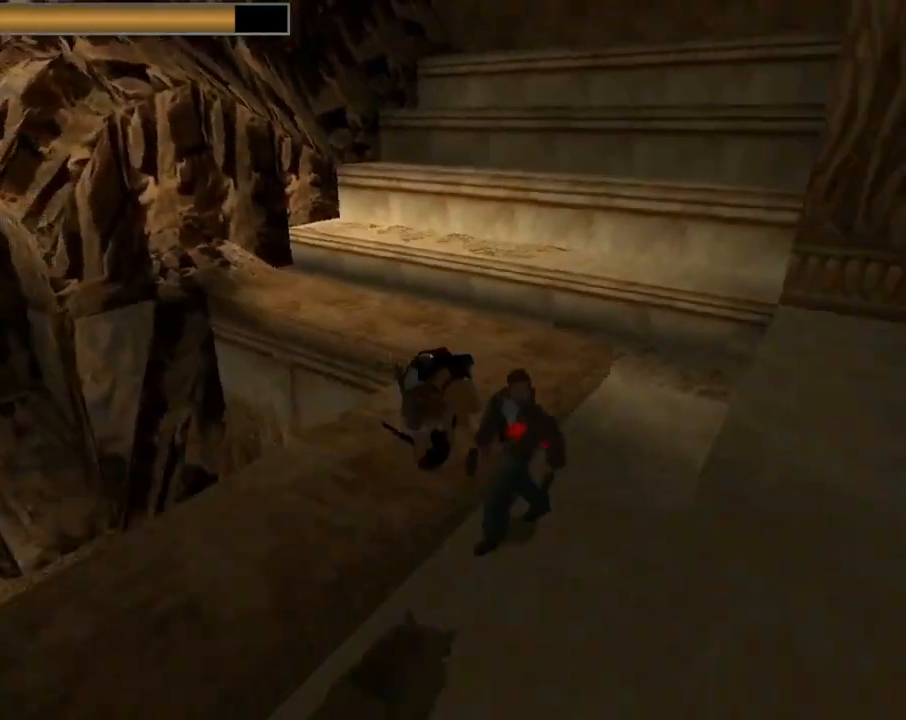
{"buttons": ["CROSS"], "left_stick": "center", "events": [[33, "DPAD_LEFT", "up"], [133, "DPAD_UP", "up"]]}
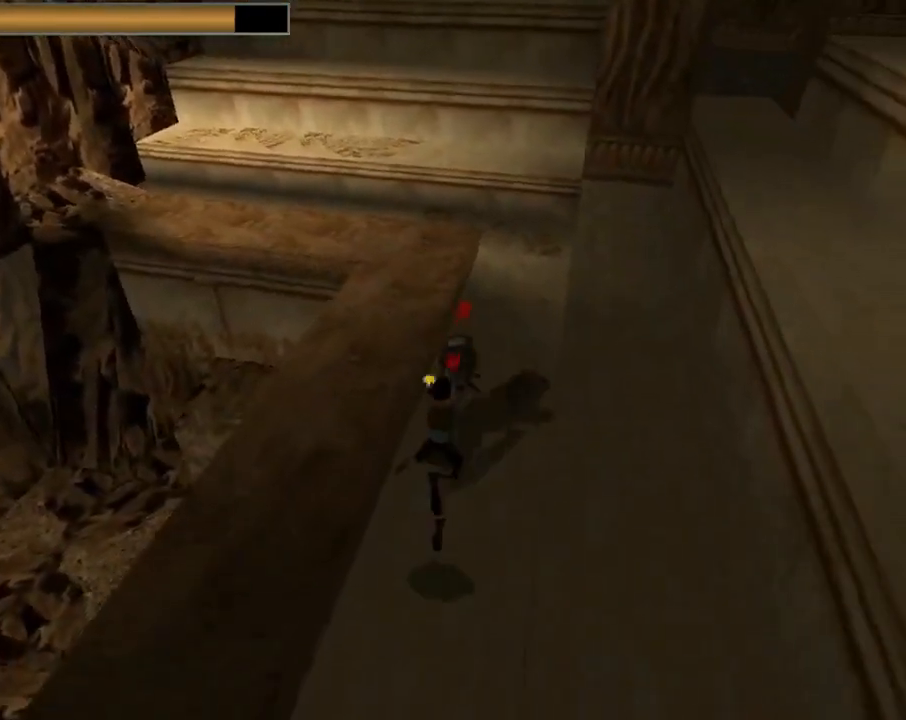
{"buttons": ["CROSS"], "left_stick": "center", "events": [[400, "CROSS", "up"], [467, "CROSS", "down"]]}
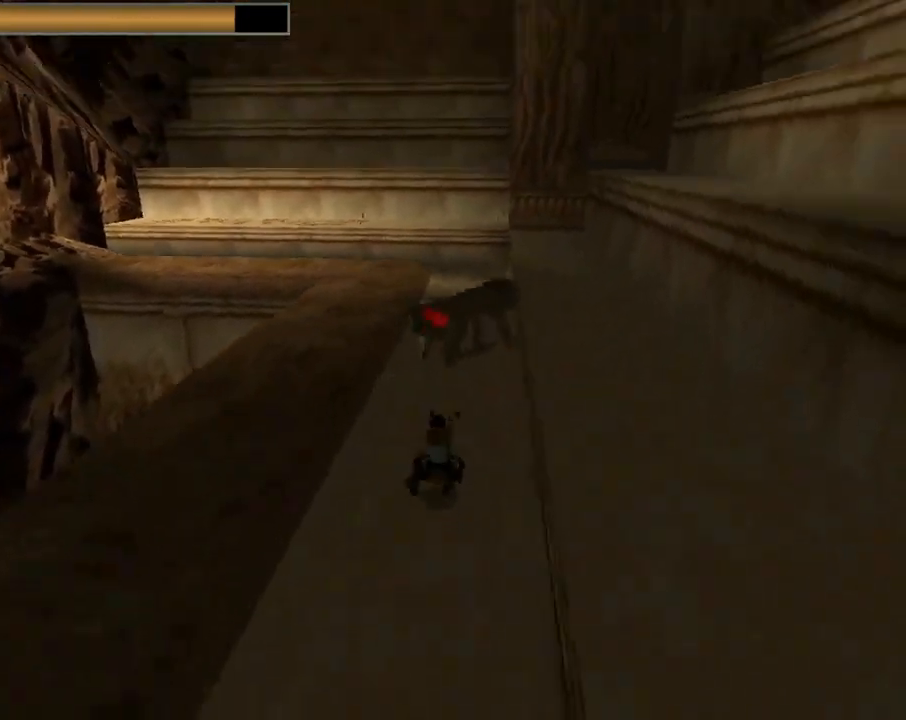
{"buttons": ["CROSS", "SQUARE", "DPAD_UP"], "left_stick": "center", "events": [[100, "DPAD_UP", "down"], [100, "SQUARE", "down"]]}
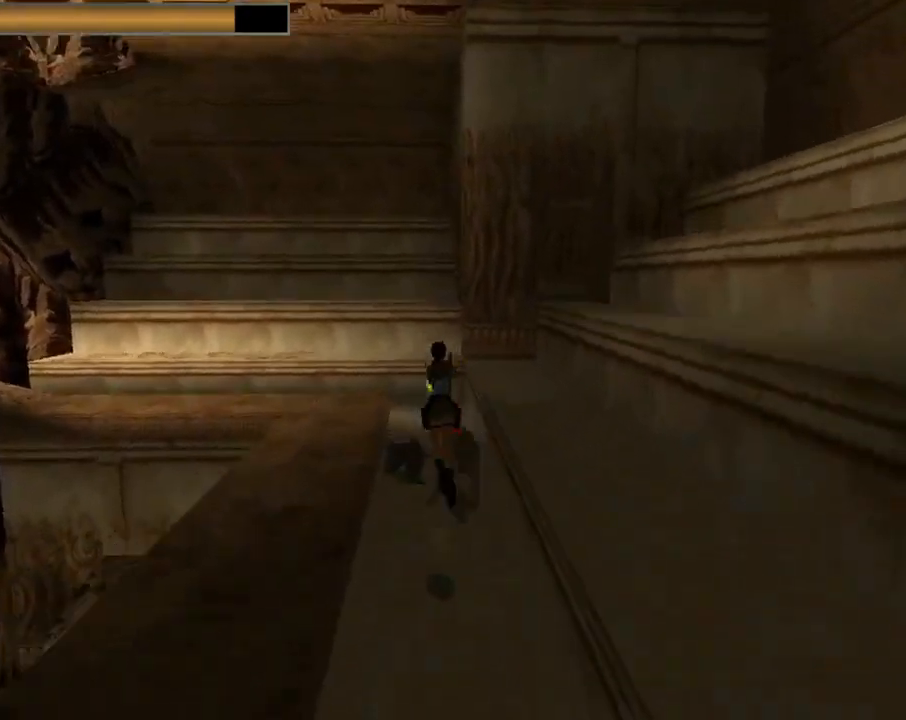
{"buttons": ["CROSS", "DPAD_UP", "DPAD_RIGHT"], "left_stick": "center", "events": [[33, "DPAD_RIGHT", "down"], [100, "SQUARE", "up"]]}
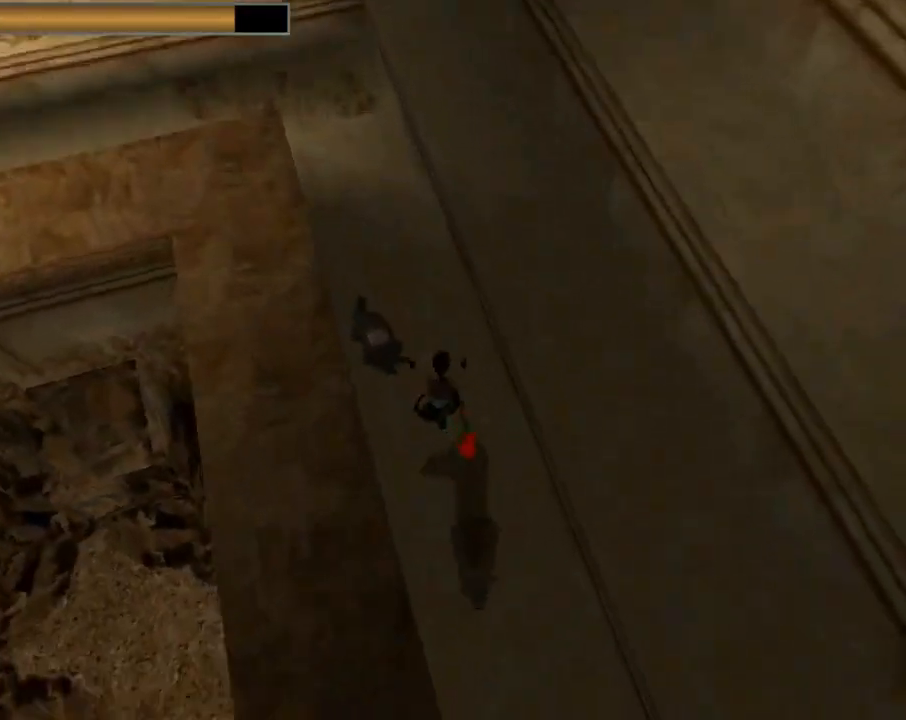
{"buttons": ["CROSS"], "left_stick": "center", "events": [[33, "DPAD_RIGHT", "up"], [333, "CIRCLE", "down"], [333, "DPAD_UP", "up"], [500, "CIRCLE", "up"]]}
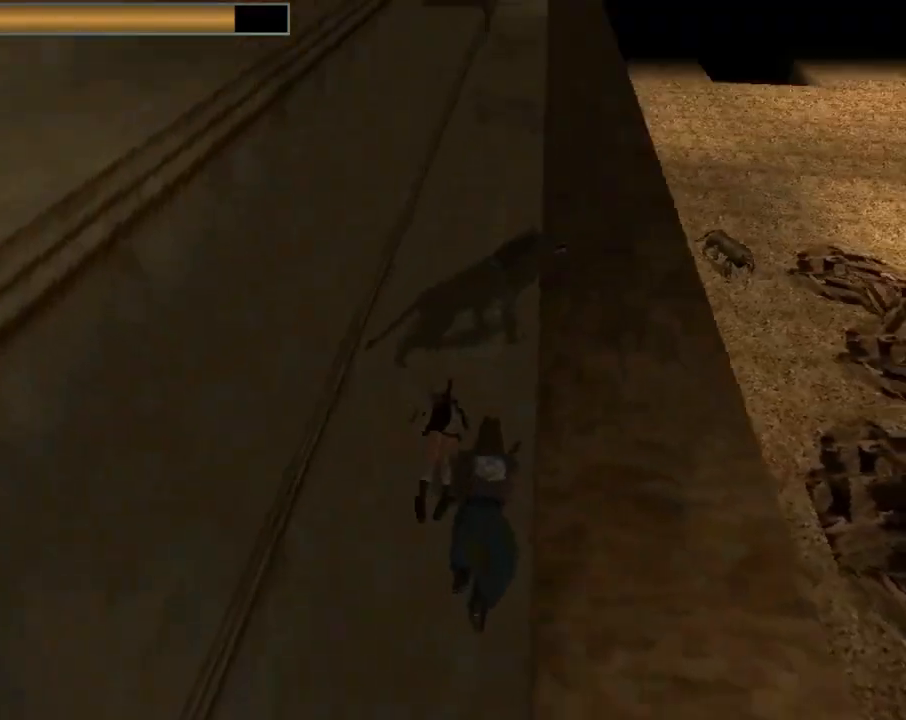
{"buttons": ["CROSS"], "left_stick": "center", "events": []}
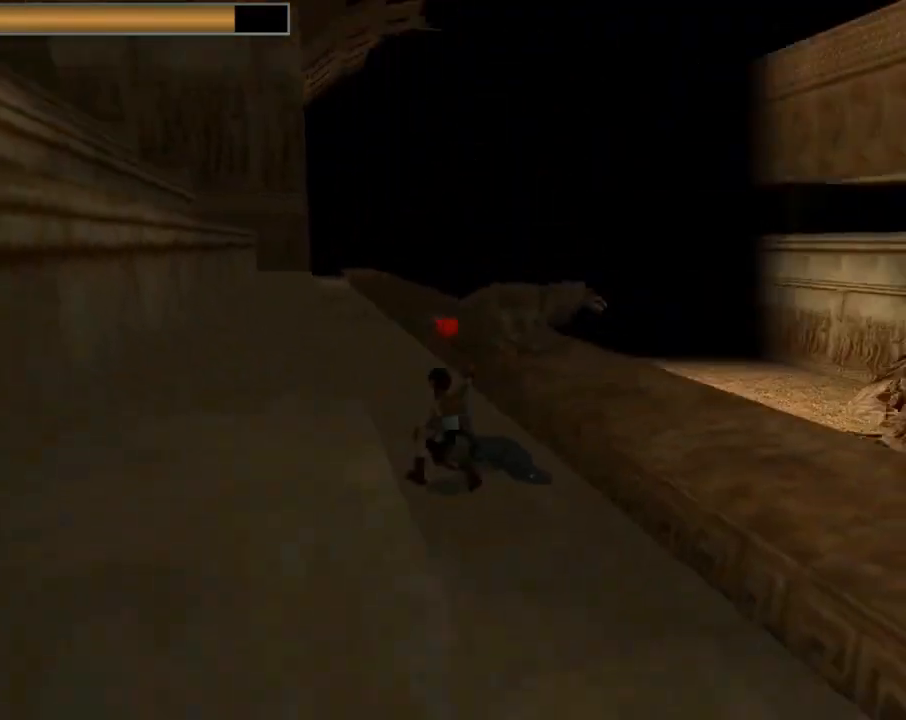
{"buttons": ["CROSS", "SQUARE"], "left_stick": "center", "events": [[333, "SQUARE", "down"]]}
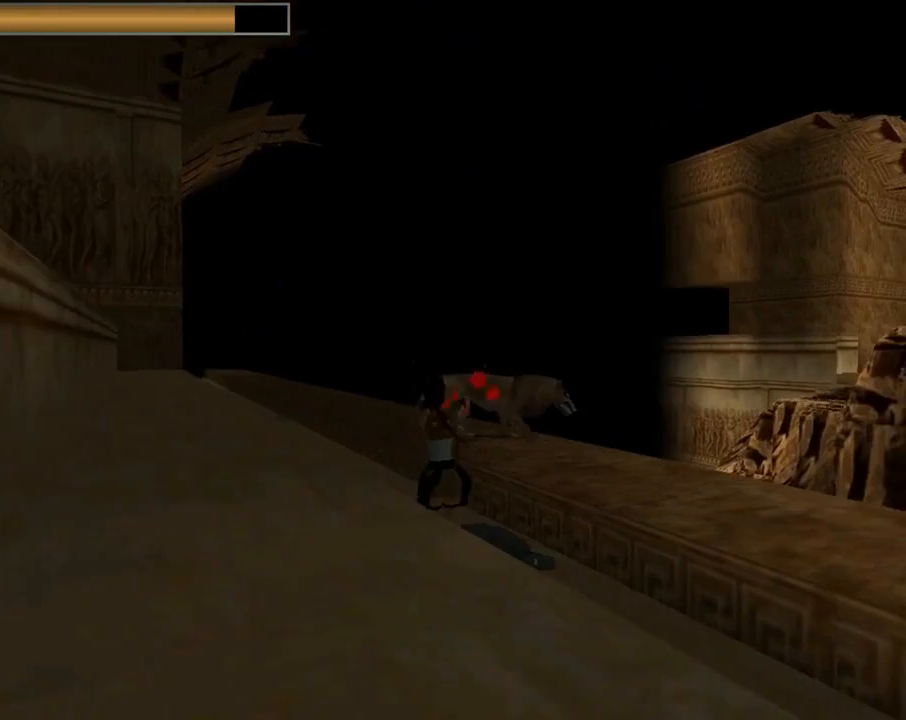
{"buttons": ["CROSS", "DPAD_UP", "DPAD_RIGHT"], "left_stick": "center", "events": [[67, "DPAD_UP", "down"], [333, "DPAD_RIGHT", "down"], [467, "SQUARE", "up"]]}
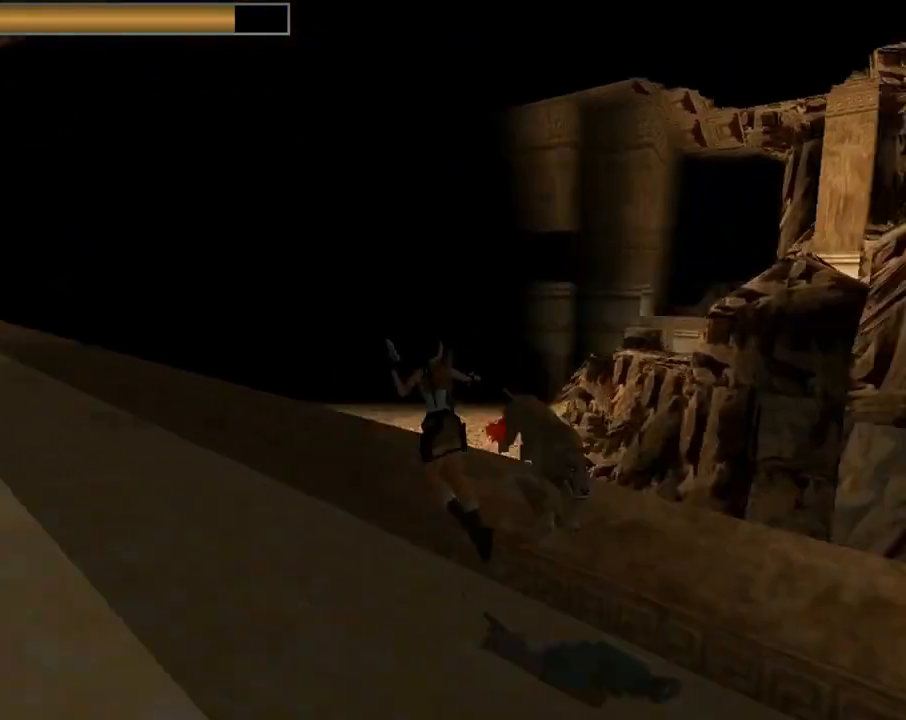
{"buttons": ["CROSS", "DPAD_UP"], "left_stick": "center", "events": [[33, "DPAD_RIGHT", "up"], [300, "DPAD_RIGHT", "down"], [467, "DPAD_RIGHT", "up"]]}
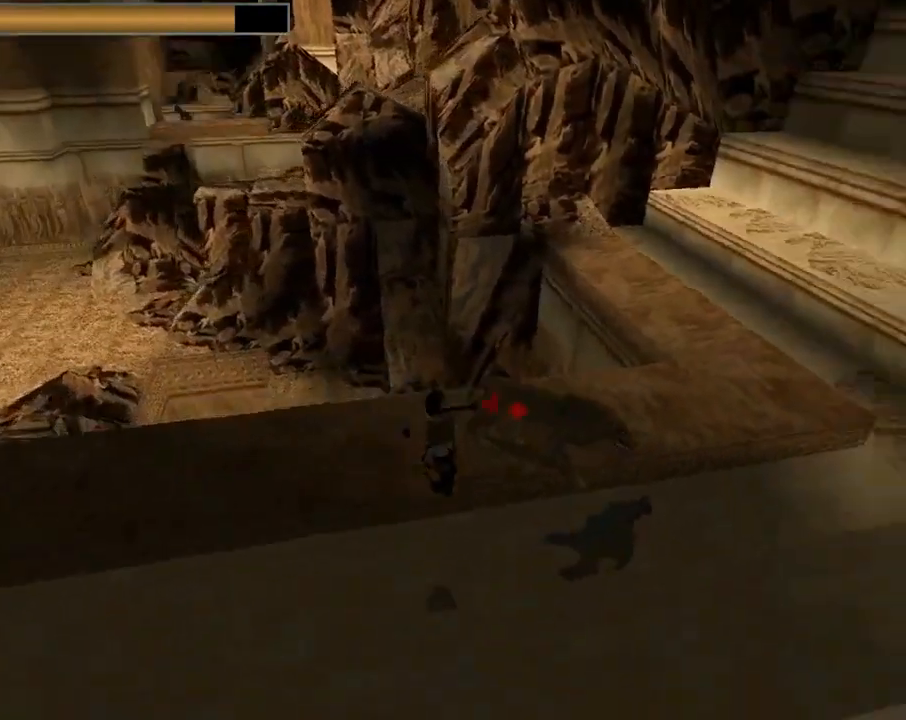
{"buttons": ["CROSS", "DPAD_UP"], "left_stick": "center", "events": [[200, "DPAD_LEFT", "down"], [267, "DPAD_LEFT", "up"], [367, "DPAD_RIGHT", "down"], [433, "DPAD_RIGHT", "up"]]}
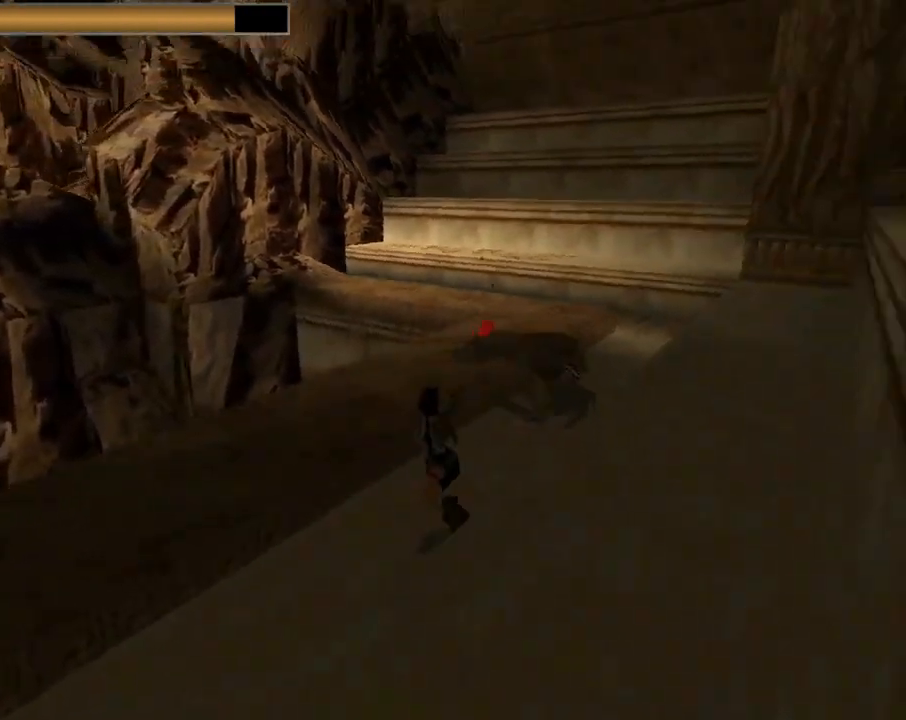
{"buttons": ["CROSS"], "left_stick": "center", "events": [[33, "CIRCLE", "down"], [100, "DPAD_UP", "up"], [133, "CIRCLE", "up"]]}
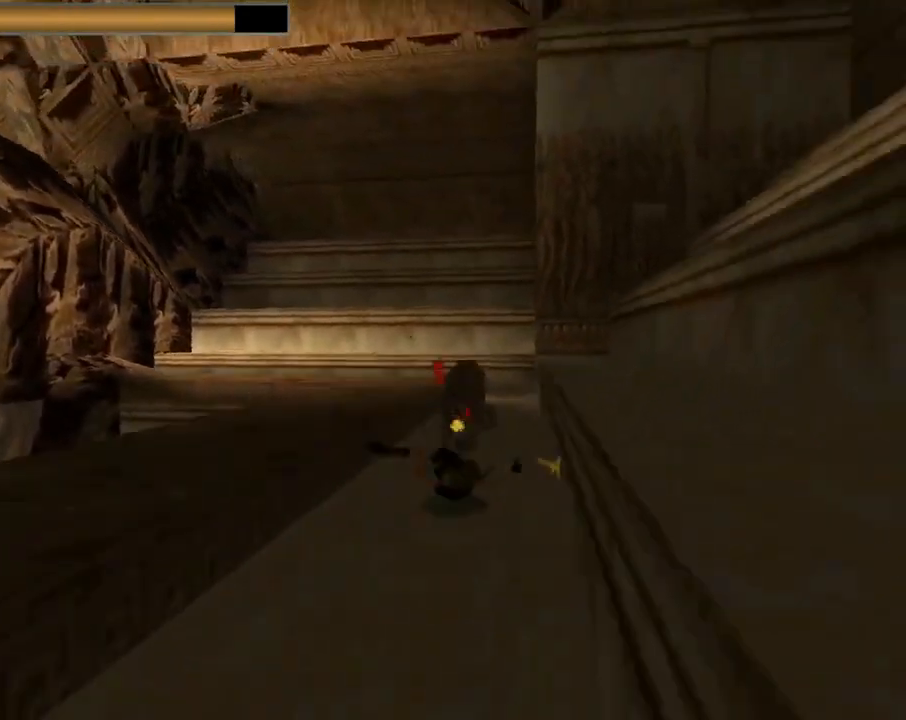
{"buttons": ["CROSS", "SQUARE", "DPAD_DOWN"], "left_stick": "center", "events": [[133, "SQUARE", "down"], [200, "DPAD_DOWN", "down"]]}
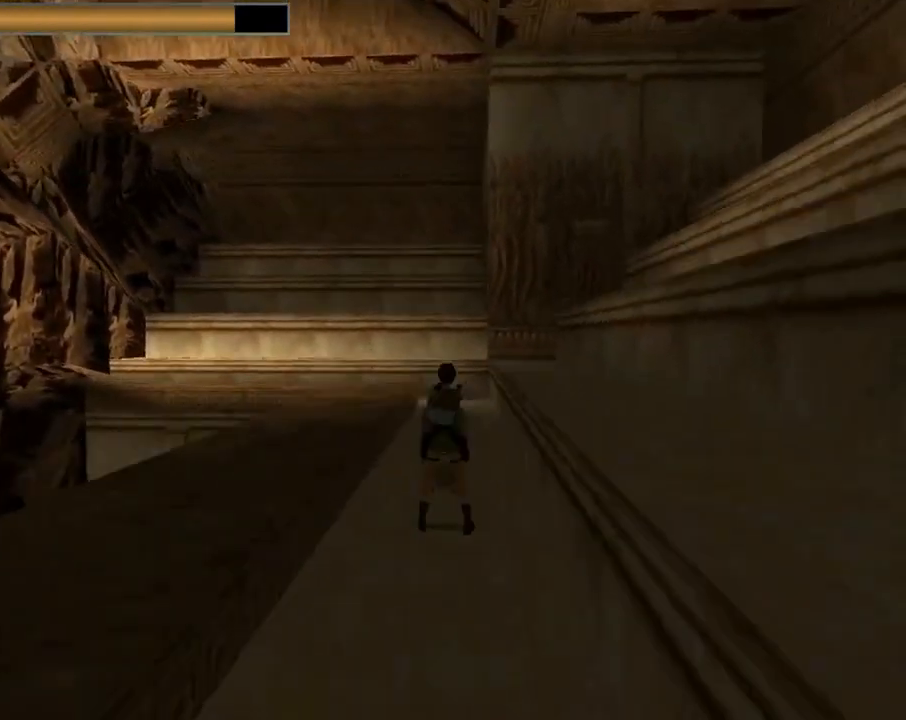
{"buttons": ["CROSS", "SQUARE", "DPAD_DOWN"], "left_stick": "center", "events": []}
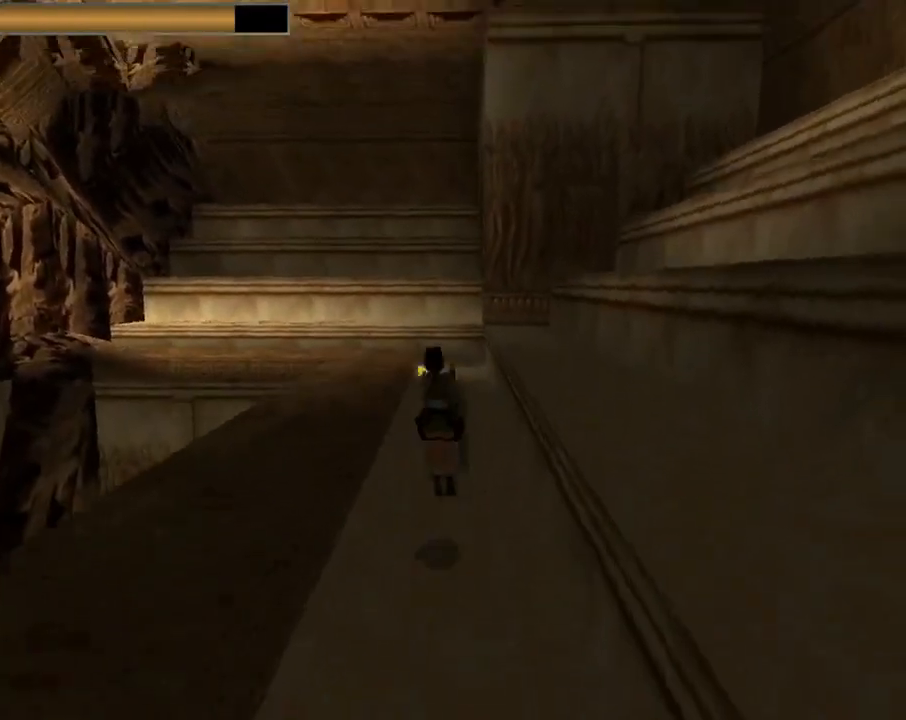
{"buttons": ["CROSS", "SQUARE", "DPAD_DOWN"], "left_stick": "center", "events": []}
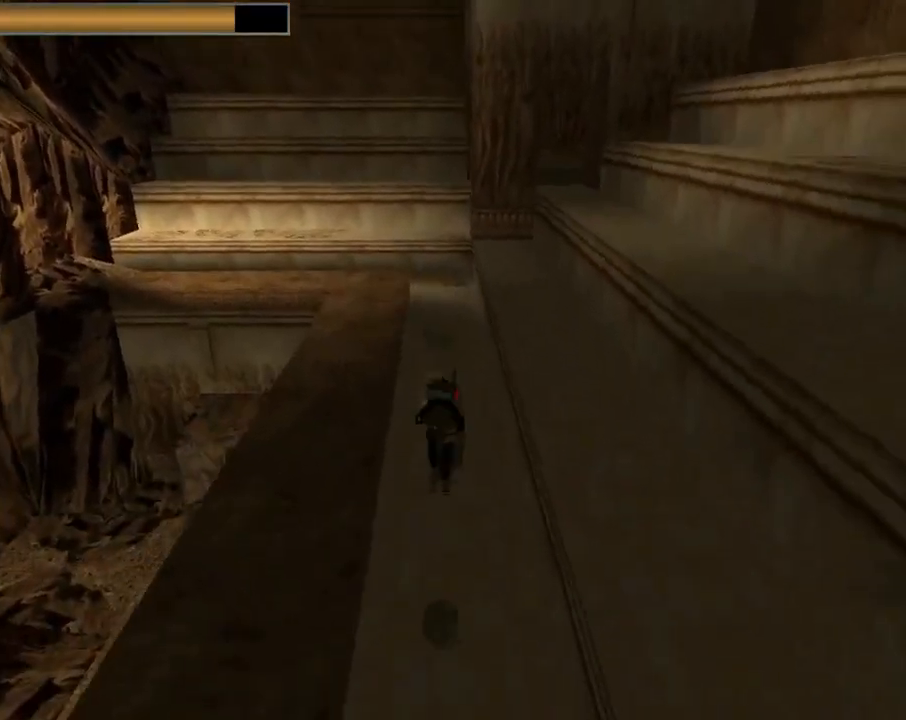
{"buttons": ["CROSS", "SQUARE", "DPAD_DOWN"], "left_stick": "center", "events": []}
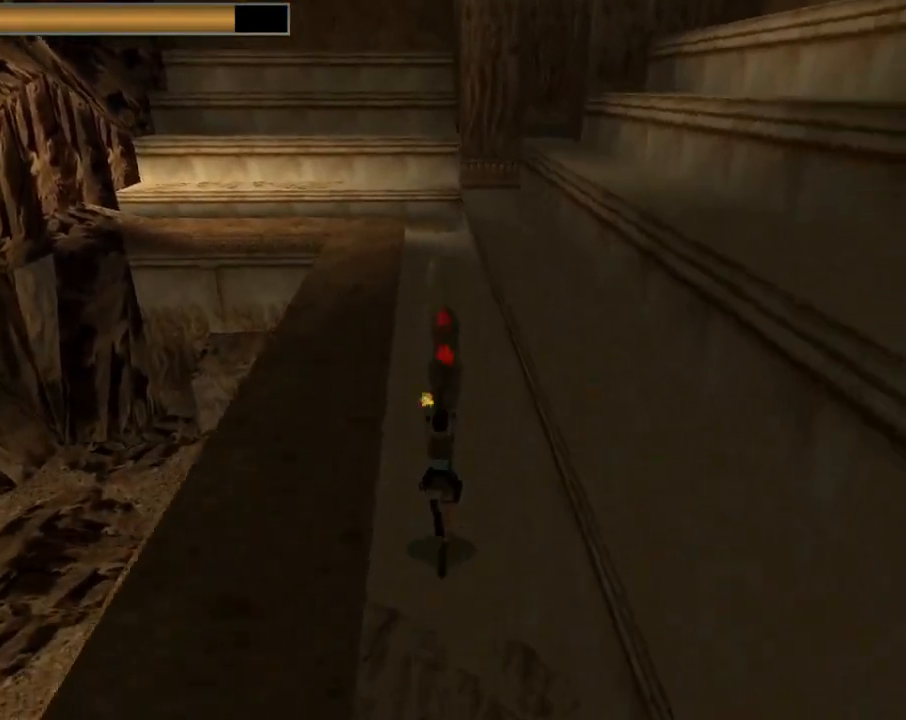
{"buttons": ["CIRCLE", "DPAD_DOWN"], "left_stick": "center", "events": [[467, "CIRCLE", "down"], [467, "CROSS", "up"], [467, "SQUARE", "up"]]}
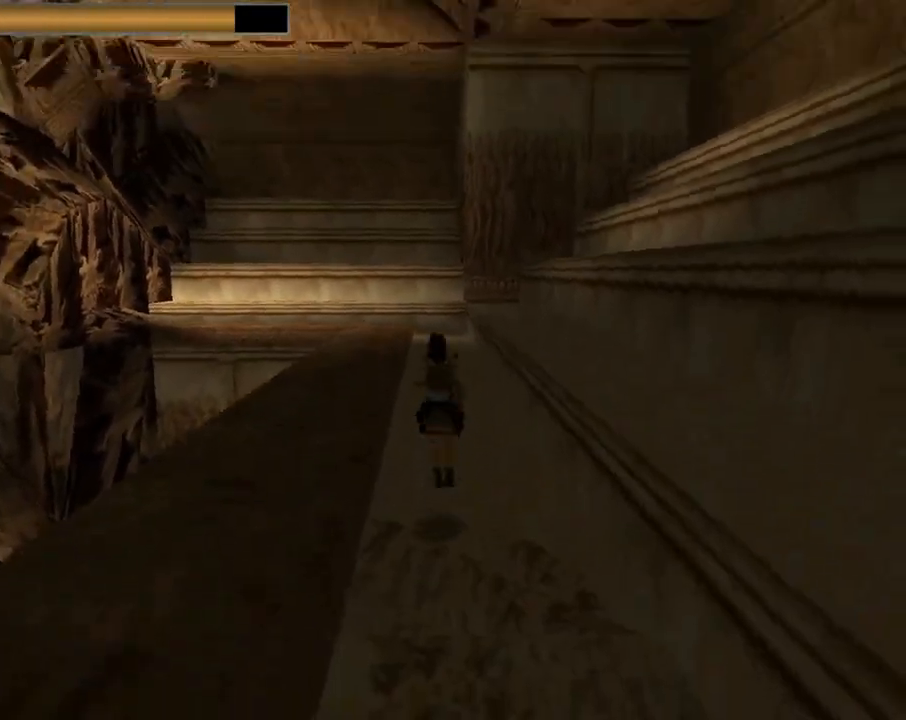
{"buttons": ["TRIANGLE", "DPAD_UP", "DPAD_LEFT"], "left_stick": "center", "events": [[67, "DPAD_DOWN", "up"], [200, "CIRCLE", "up"], [267, "DPAD_UP", "down"], [333, "DPAD_LEFT", "down"], [367, "TRIANGLE", "down"]]}
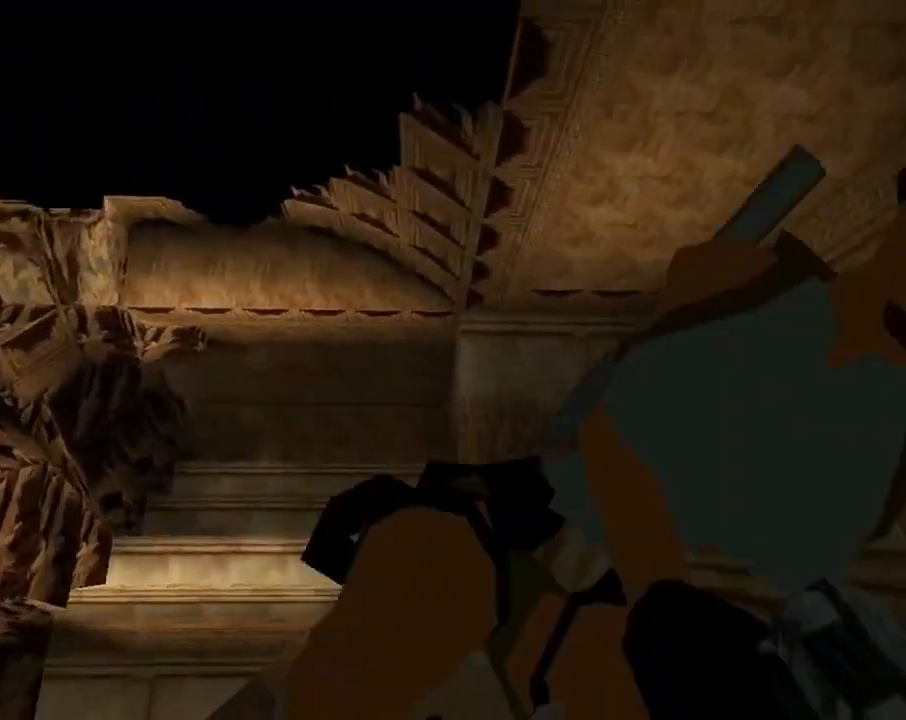
{"buttons": ["DPAD_UP"], "left_stick": "center", "events": [[67, "TRIANGLE", "up"], [233, "DPAD_LEFT", "up"]]}
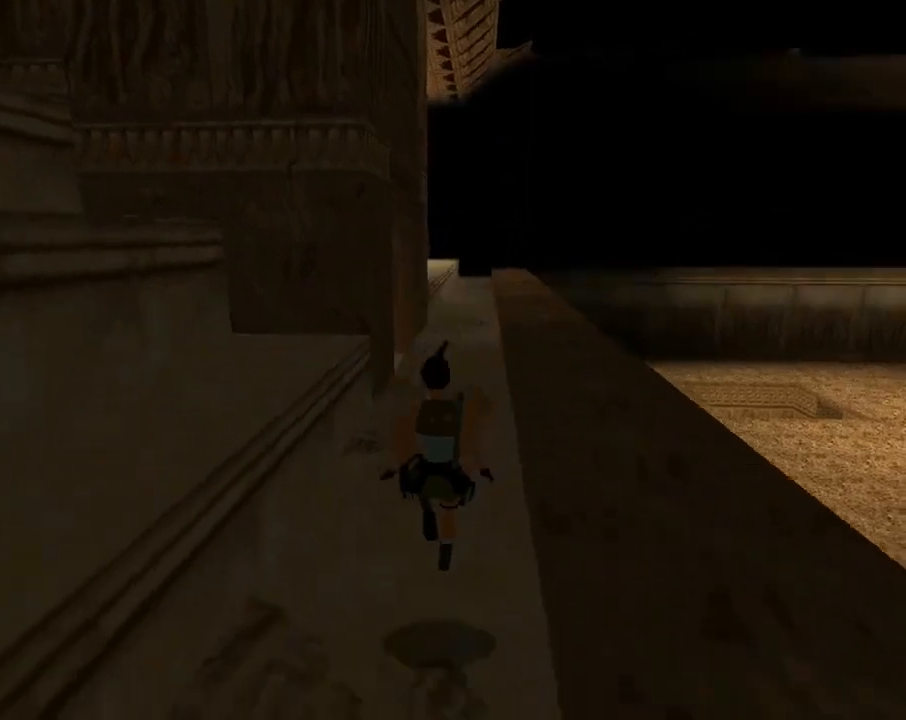
{"buttons": ["R2", "DPAD_UP"], "left_stick": "center", "events": [[33, "DPAD_RIGHT", "down"], [300, "DPAD_RIGHT", "up"], [300, "R2", "down"]]}
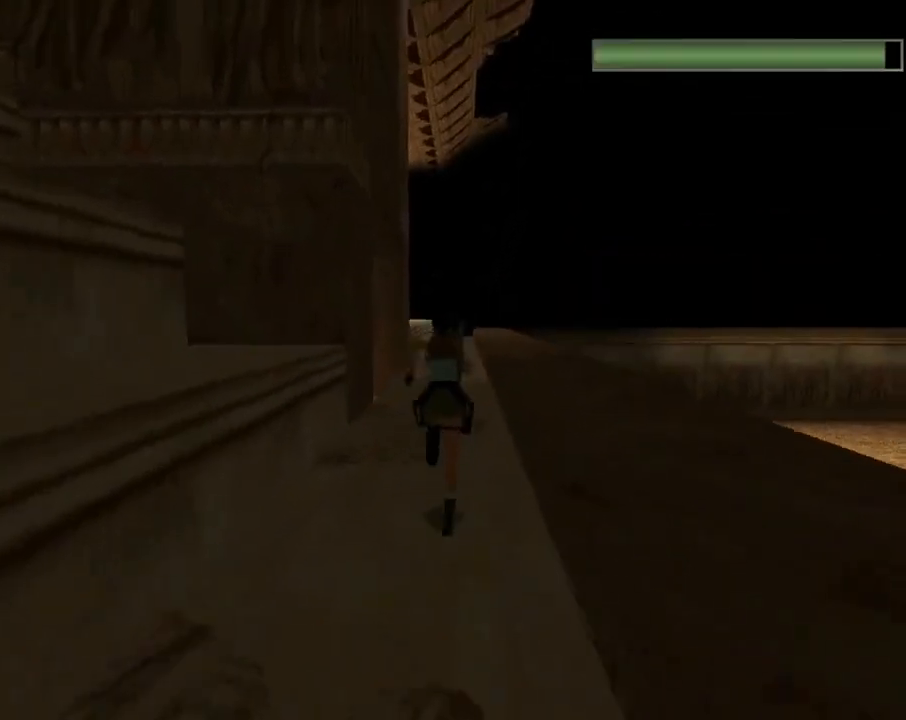
{"buttons": ["R2", "DPAD_UP"], "left_stick": "center", "events": []}
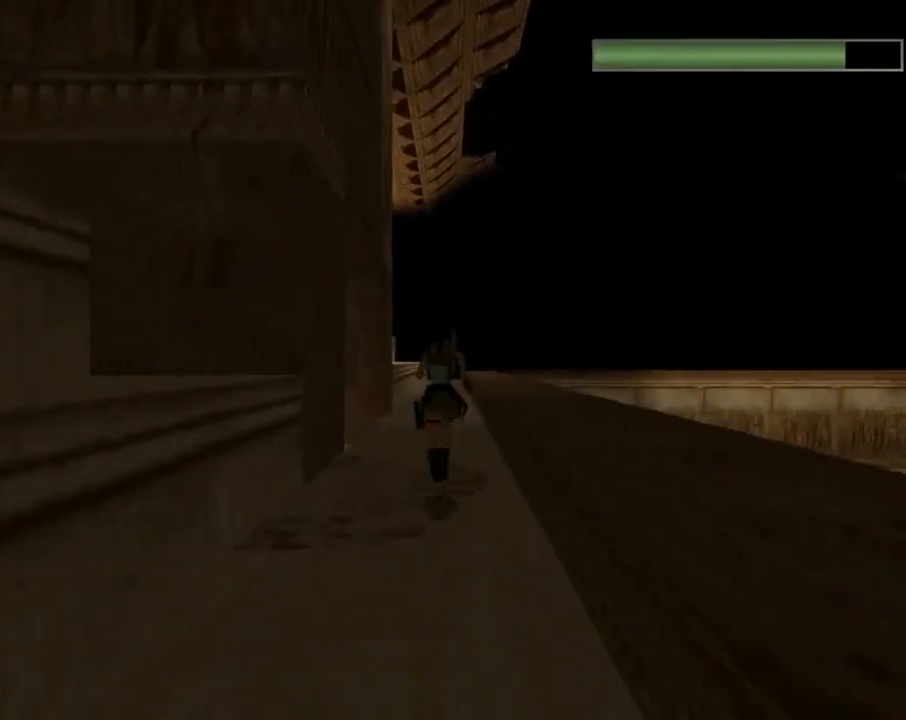
{"buttons": ["R2", "DPAD_UP"], "left_stick": "center", "events": []}
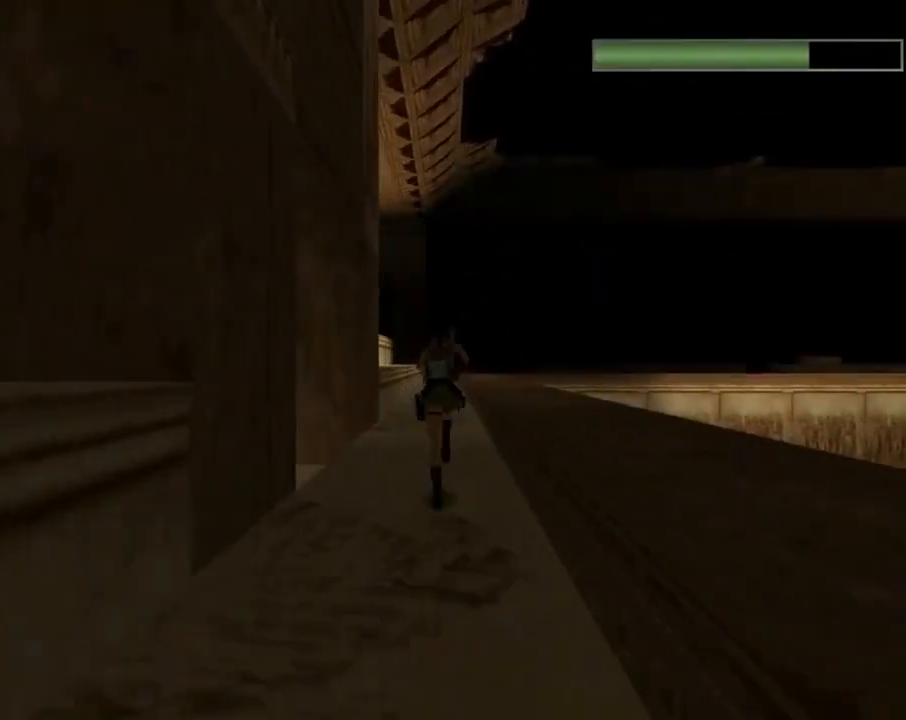
{"buttons": ["R2", "DPAD_UP"], "left_stick": "center", "events": []}
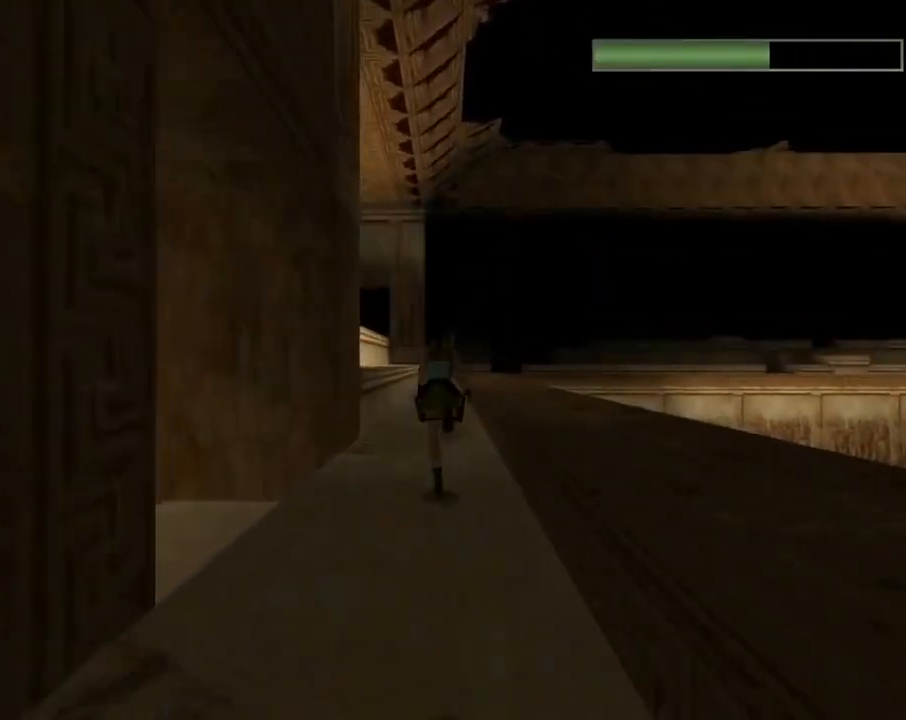
{"buttons": ["R2", "DPAD_UP"], "left_stick": "center", "events": []}
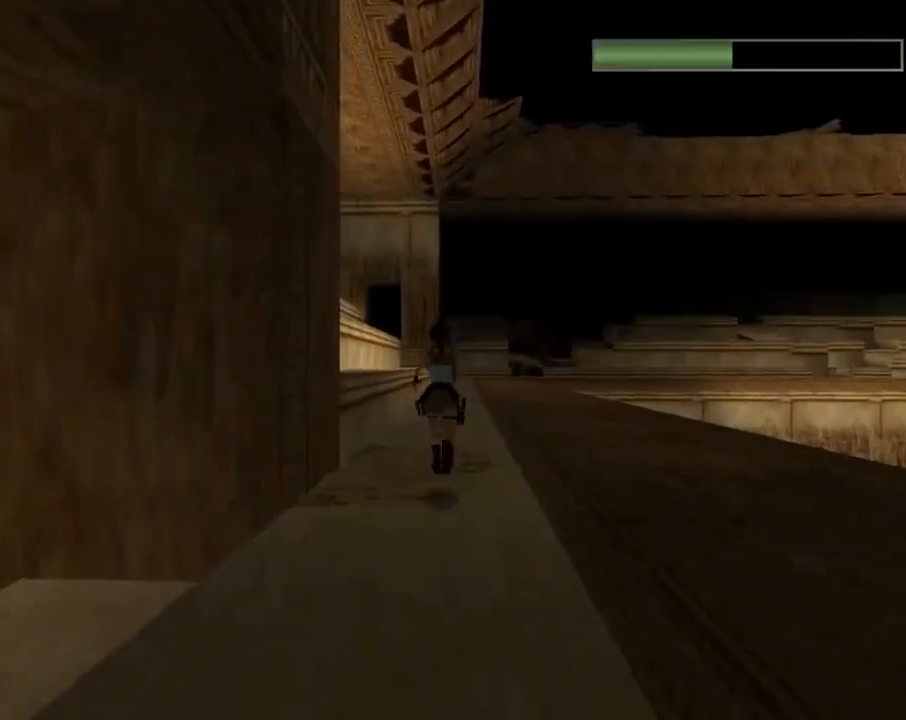
{"buttons": ["R2", "DPAD_UP"], "left_stick": "center", "events": []}
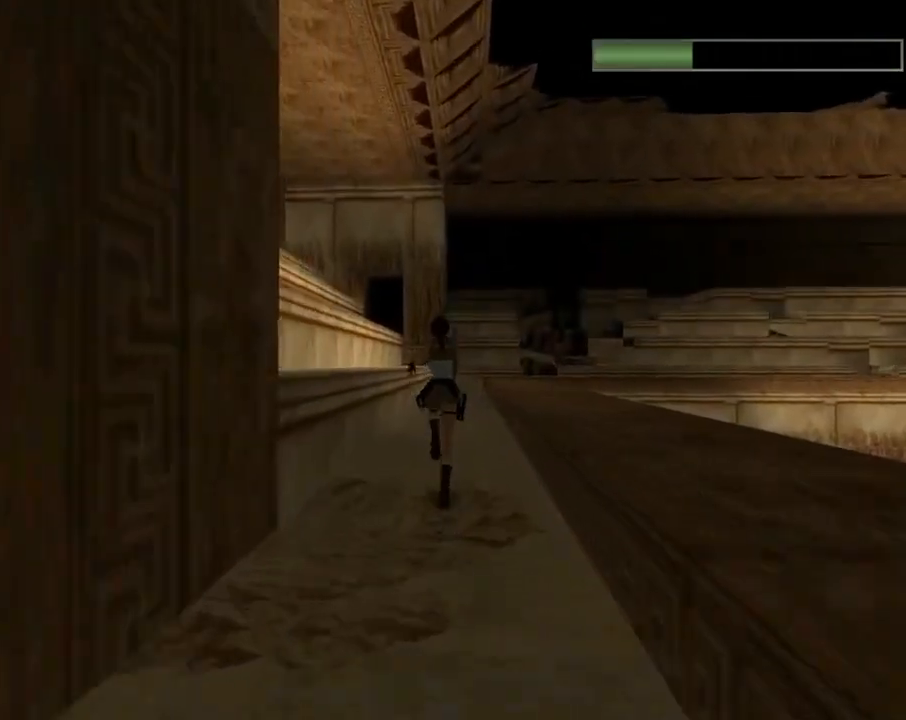
{"buttons": ["R2", "DPAD_UP"], "left_stick": "center", "events": [[33, "DPAD_RIGHT", "down"], [167, "DPAD_RIGHT", "up"]]}
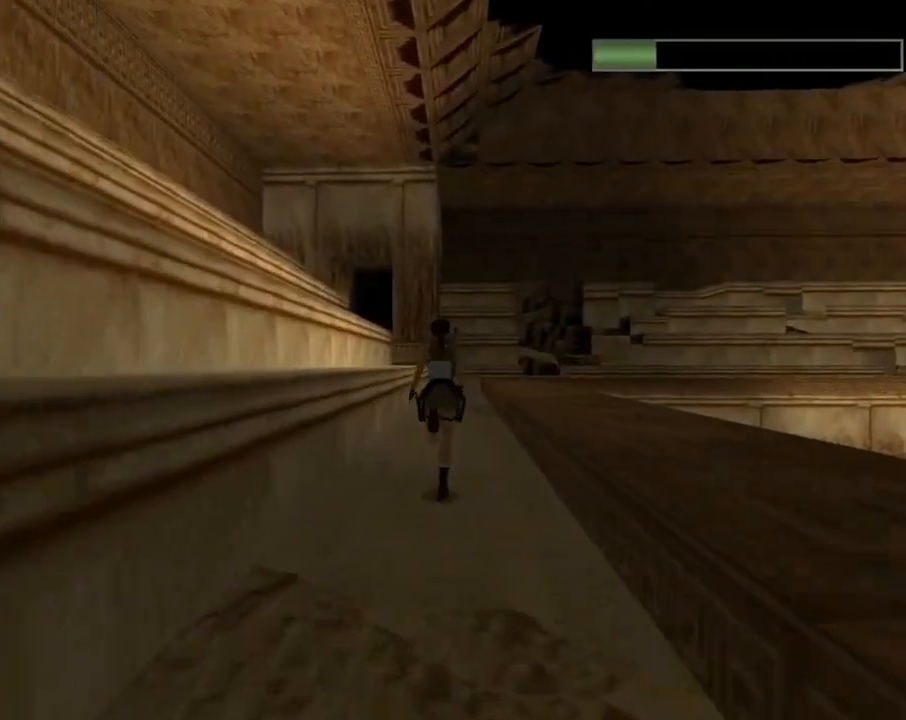
{"buttons": ["SQUARE", "R2", "DPAD_UP"], "left_stick": "center", "events": [[100, "DPAD_RIGHT", "down"], [167, "DPAD_RIGHT", "up"], [233, "SQUARE", "down"]]}
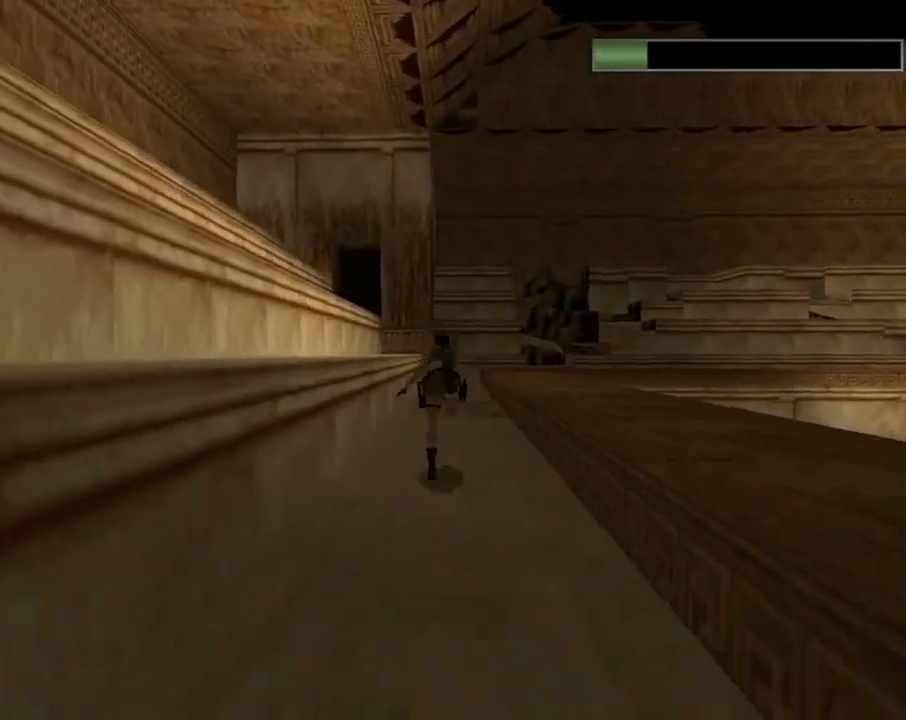
{"buttons": ["R2", "DPAD_UP"], "left_stick": "center", "events": [[467, "SQUARE", "up"]]}